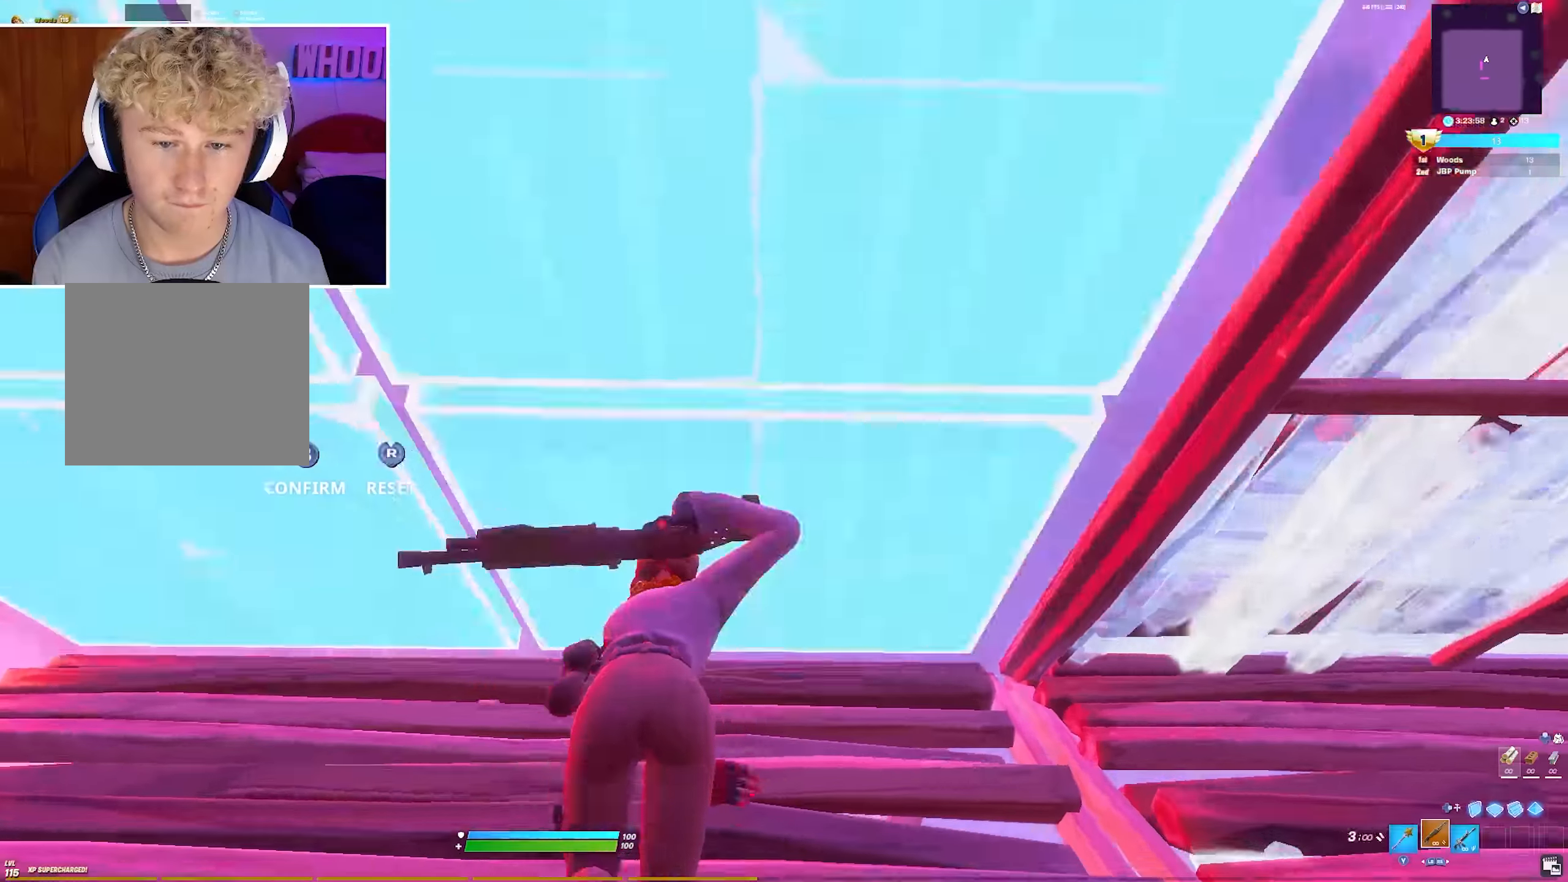
Gameplay with a controller (PlayStation layout); each line is a JSON object with the inputs held at the frame after it. "events" lists button and stick changes between this image and that frame as [ms after this image, input, new state], when the widget could be followed in between.
{"buttons": ["CIRCLE"], "left_stick": "up-left", "right_stick": "center", "events": [[33, "CIRCLE", "up"], [67, "R2", "down"], [133, "L3", "up"], [150, "R2", "up"], [150, "right_stick", "down"], [167, "CIRCLE", "down"], [233, "CIRCLE", "up"], [233, "right_stick", "right"], [333, "left_stick", "up-left"], [433, "CIRCLE", "down"], [450, "right_stick", "center"]]}
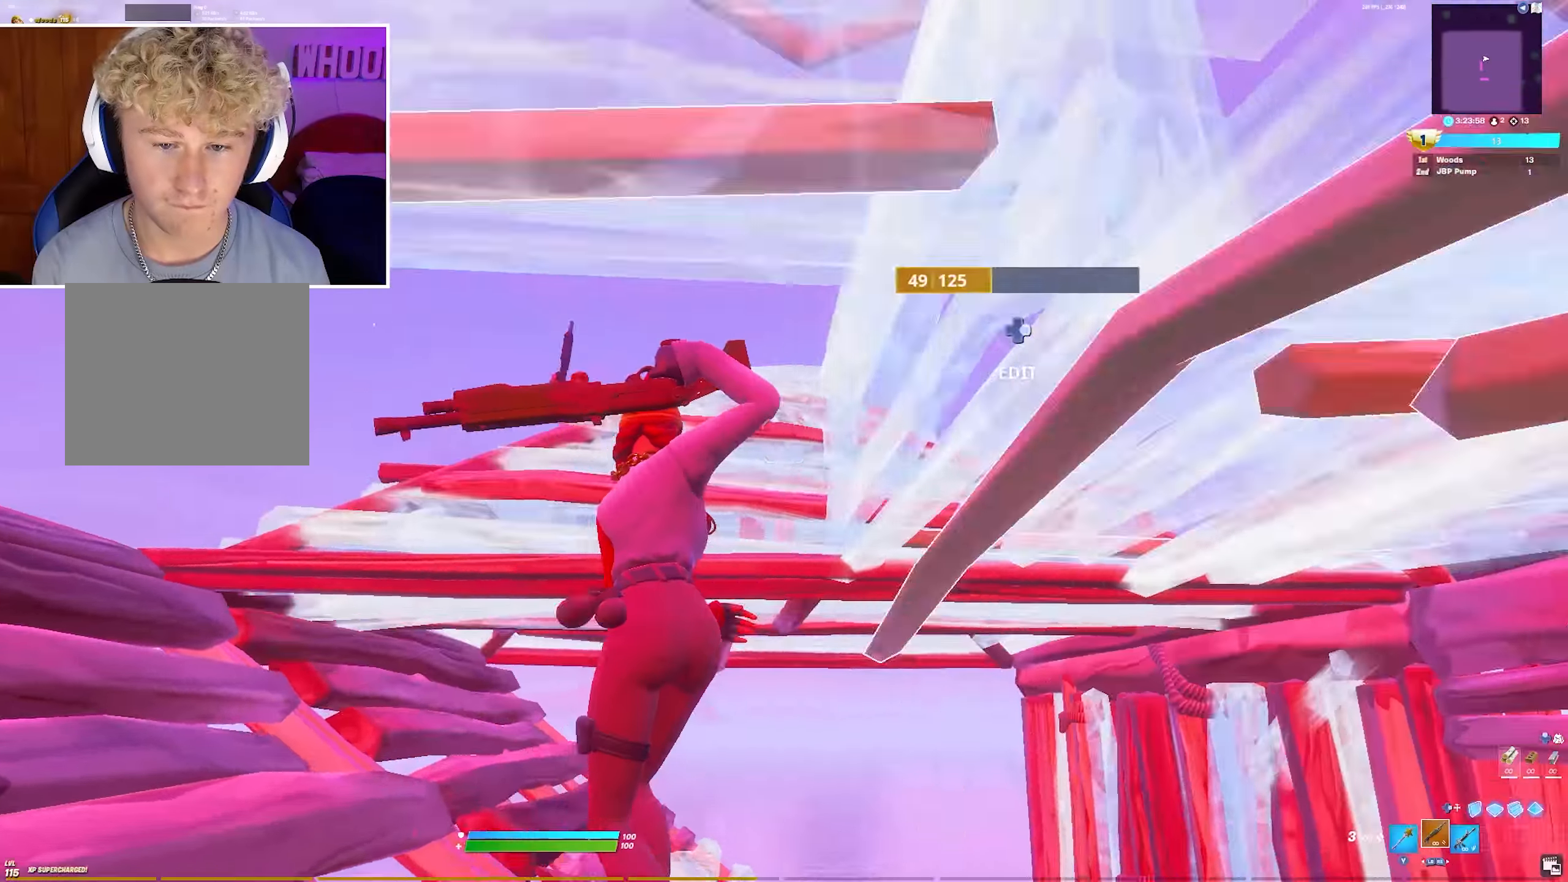
{"buttons": ["R2"], "left_stick": "down-right", "right_stick": "down-right", "events": [[17, "R2", "down"], [17, "right_stick", "right"], [33, "CIRCLE", "up"], [67, "CROSS", "down"], [117, "left_stick", "down-left"], [117, "right_stick", "left"], [200, "CROSS", "up"], [217, "right_stick", "center"], [250, "R2", "up"], [250, "left_stick", "down-right"], [283, "CIRCLE", "down"], [300, "right_stick", "down"], [367, "R2", "down"], [383, "CIRCLE", "up"], [433, "right_stick", "down-right"]]}
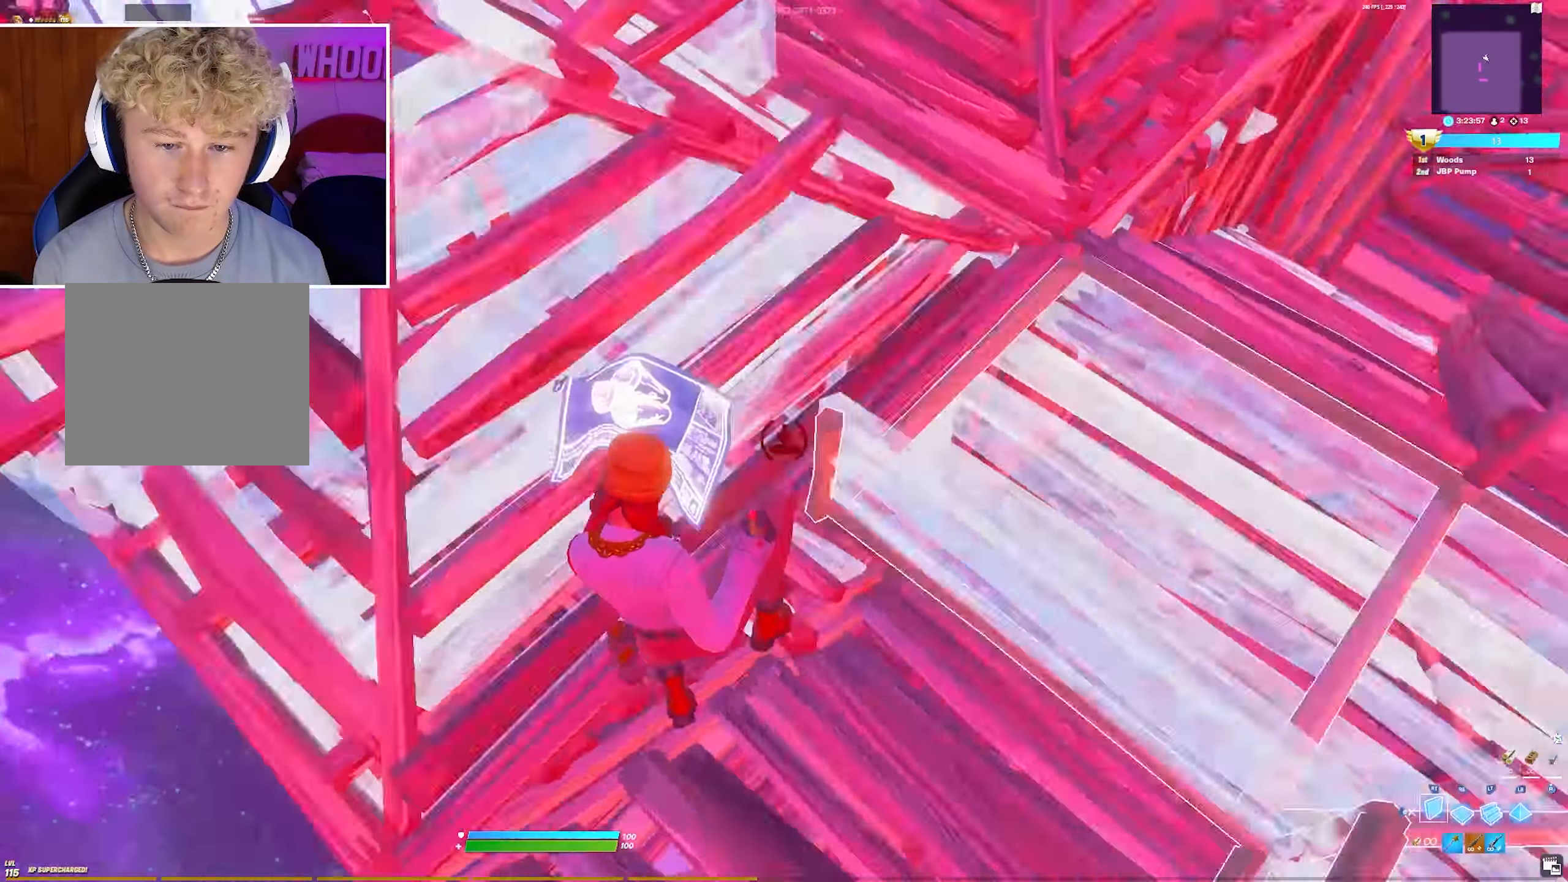
{"buttons": ["CROSS"], "left_stick": "up-right", "right_stick": "left", "events": [[100, "right_stick", "up-left"], [150, "left_stick", "up-right"], [167, "R2", "up"], [183, "CIRCLE", "down"], [200, "right_stick", "center"], [300, "CIRCLE", "up"], [333, "L3", "down"], [367, "R3", "down"], [400, "CIRCLE", "down"], [467, "CROSS", "down"], [467, "L3", "up"], [483, "R3", "up"], [483, "right_stick", "left"], [500, "CIRCLE", "up"]]}
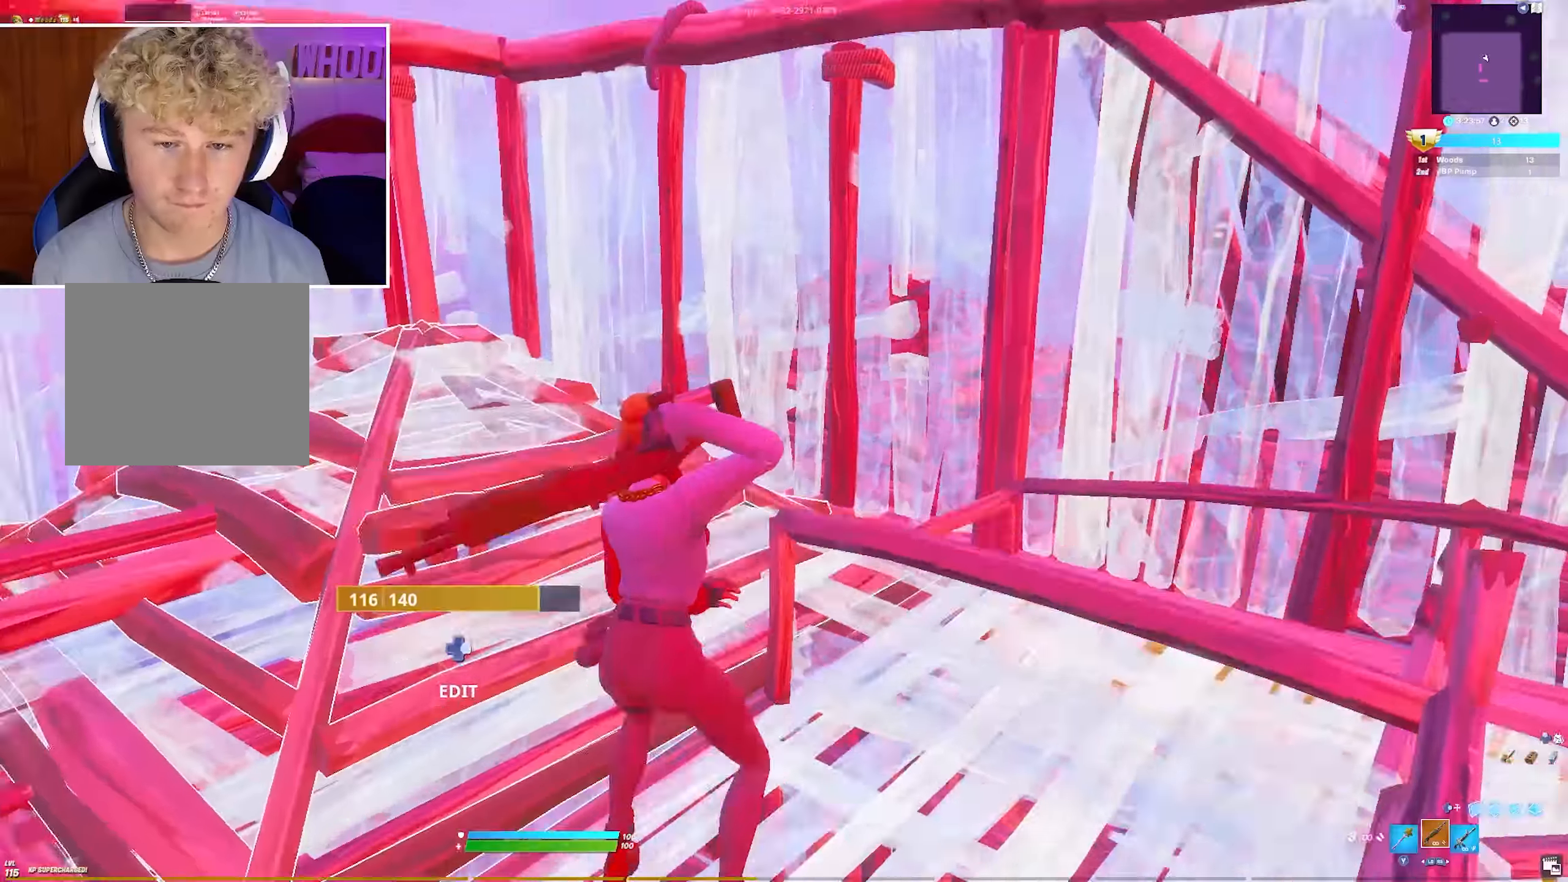
{"buttons": [], "left_stick": "up-right", "right_stick": "center", "events": [[33, "left_stick", "right"], [100, "CROSS", "up"], [133, "CIRCLE", "down"], [150, "right_stick", "down"], [217, "R2", "down"], [233, "CIRCLE", "up"], [333, "left_stick", "up-right"], [350, "right_stick", "up"], [383, "CIRCLE", "down"], [450, "R2", "up"], [450, "right_stick", "center"], [500, "CIRCLE", "up"]]}
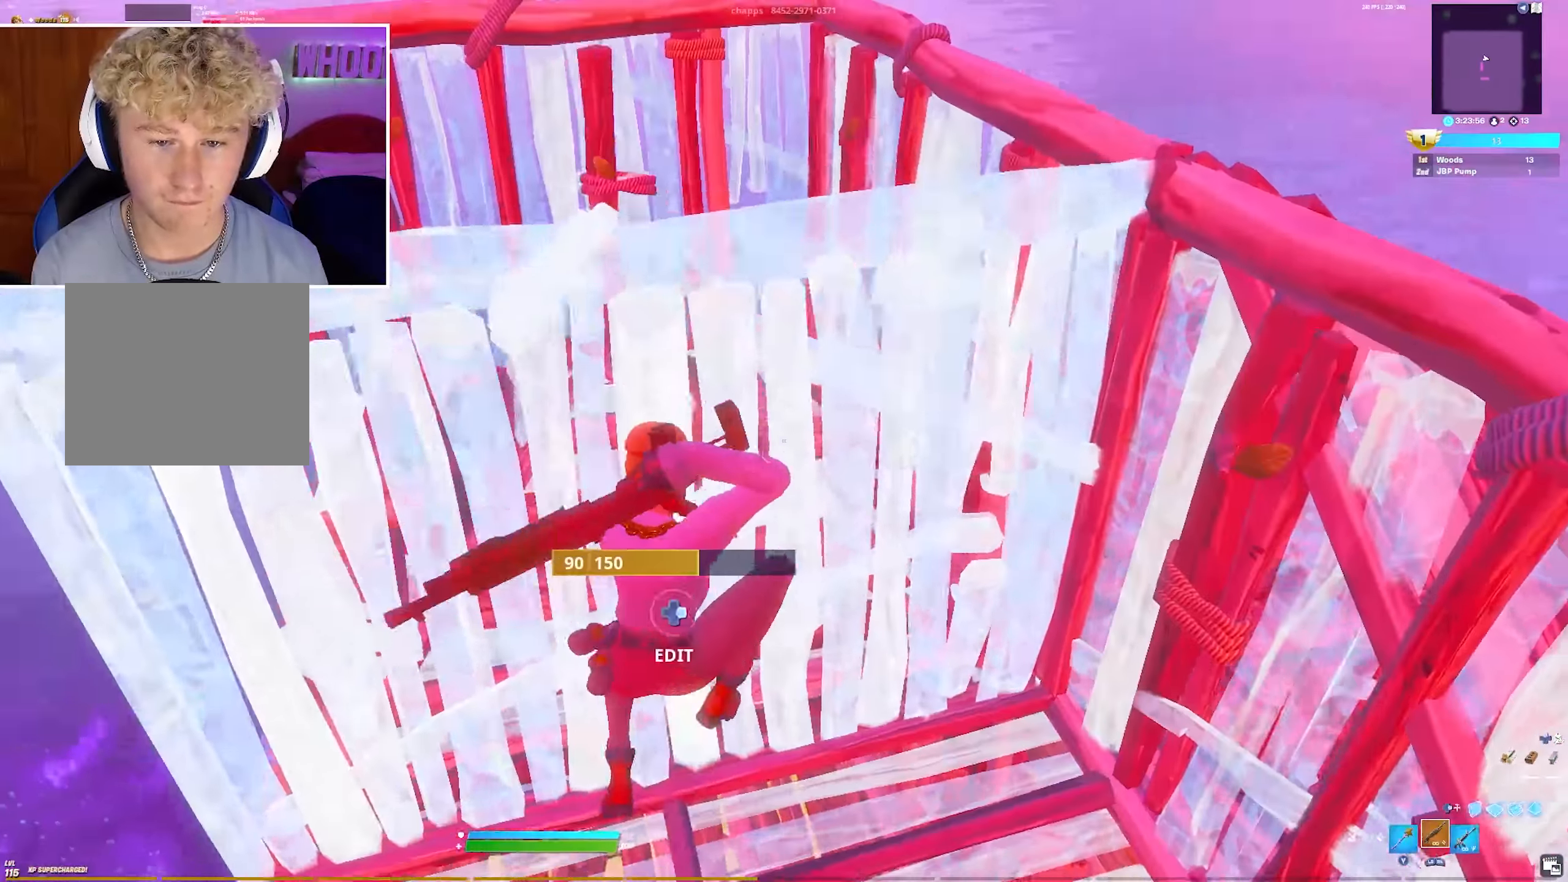
{"buttons": ["L1"], "left_stick": "up", "right_stick": "center", "events": [[50, "right_stick", "up-left"], [67, "left_stick", "up"], [83, "L3", "down"], [100, "R2", "down"], [100, "right_stick", "down-left"], [167, "right_stick", "up-right"], [217, "L3", "up"], [250, "right_stick", "up-left"], [300, "R2", "up"], [350, "CIRCLE", "down"], [367, "right_stick", "center"], [433, "R1", "down"], [450, "CIRCLE", "up"], [500, "L1", "down"], [500, "R1", "up"]]}
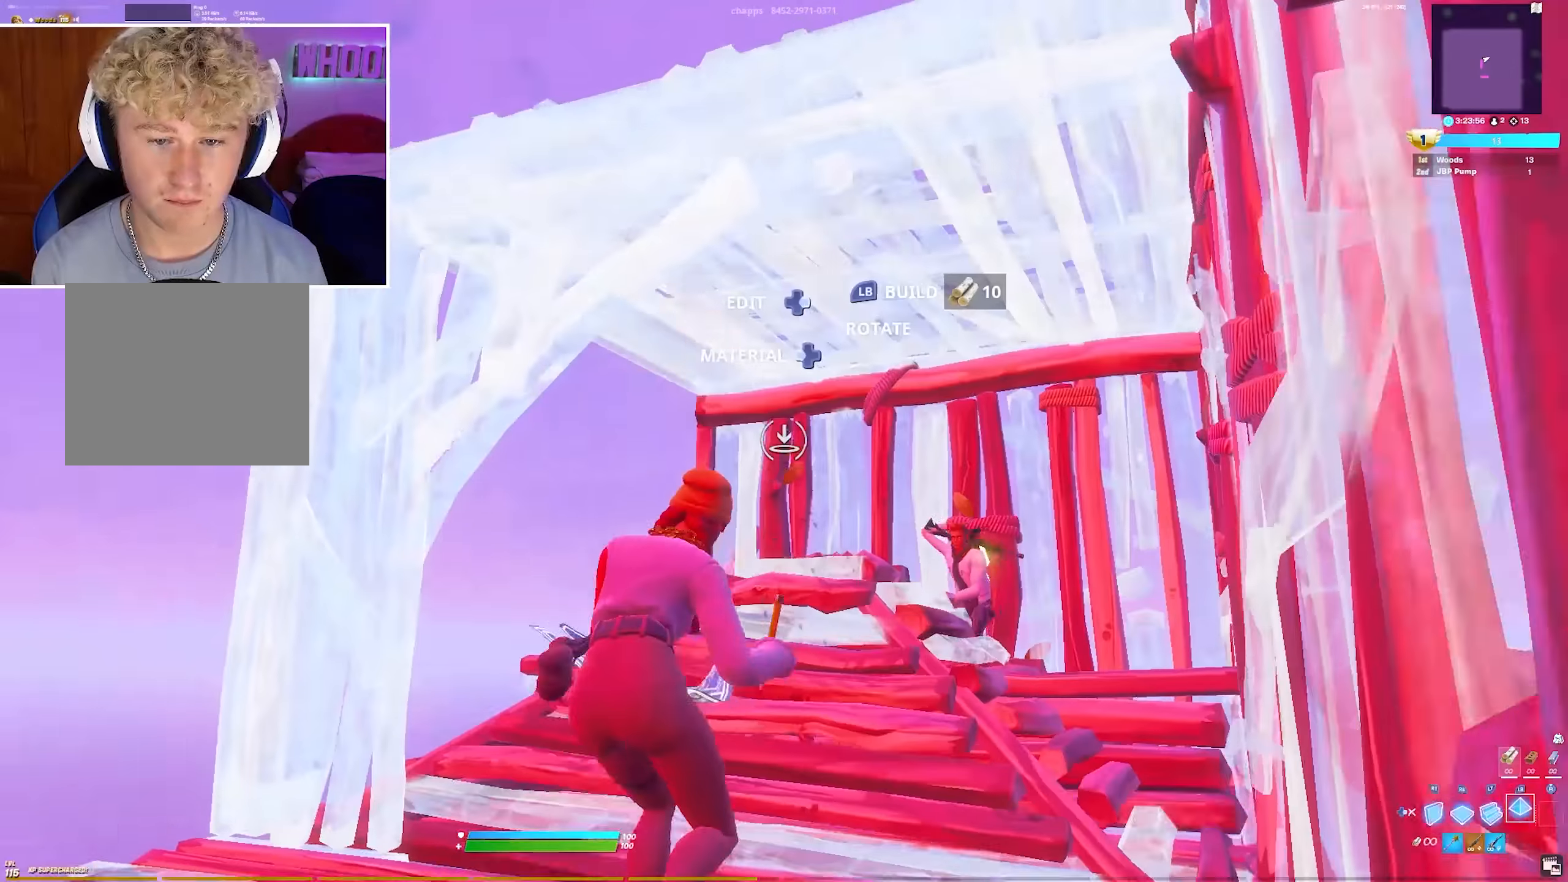
{"buttons": ["R3"], "left_stick": "down", "right_stick": "up-right", "events": [[83, "R1", "down"], [100, "L1", "up"], [183, "CIRCLE", "down"], [183, "R1", "up"], [183, "right_stick", "down-left"], [200, "left_stick", "up-left"], [283, "CIRCLE", "up"], [283, "right_stick", "center"], [383, "right_stick", "right"], [467, "left_stick", "down"], [483, "R3", "down"], [483, "right_stick", "up-right"]]}
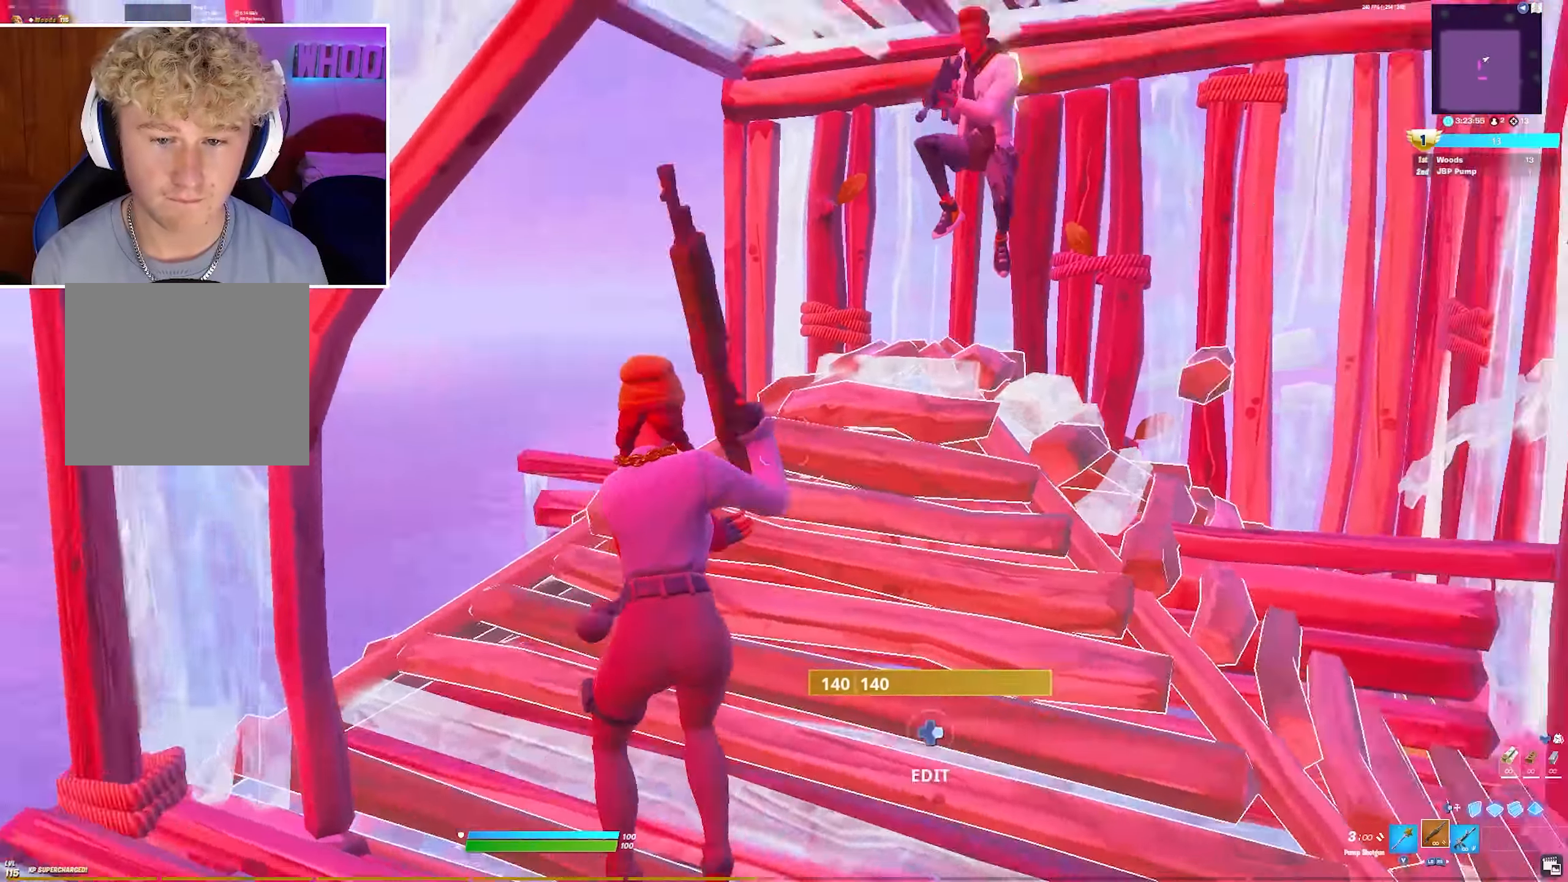
{"buttons": [], "left_stick": "down", "right_stick": "left", "events": [[67, "R3", "up"], [183, "right_stick", "center"], [200, "CROSS", "down"], [283, "right_stick", "right"], [317, "CROSS", "up"], [383, "R2", "down"], [467, "right_stick", "left"], [483, "R2", "up"]]}